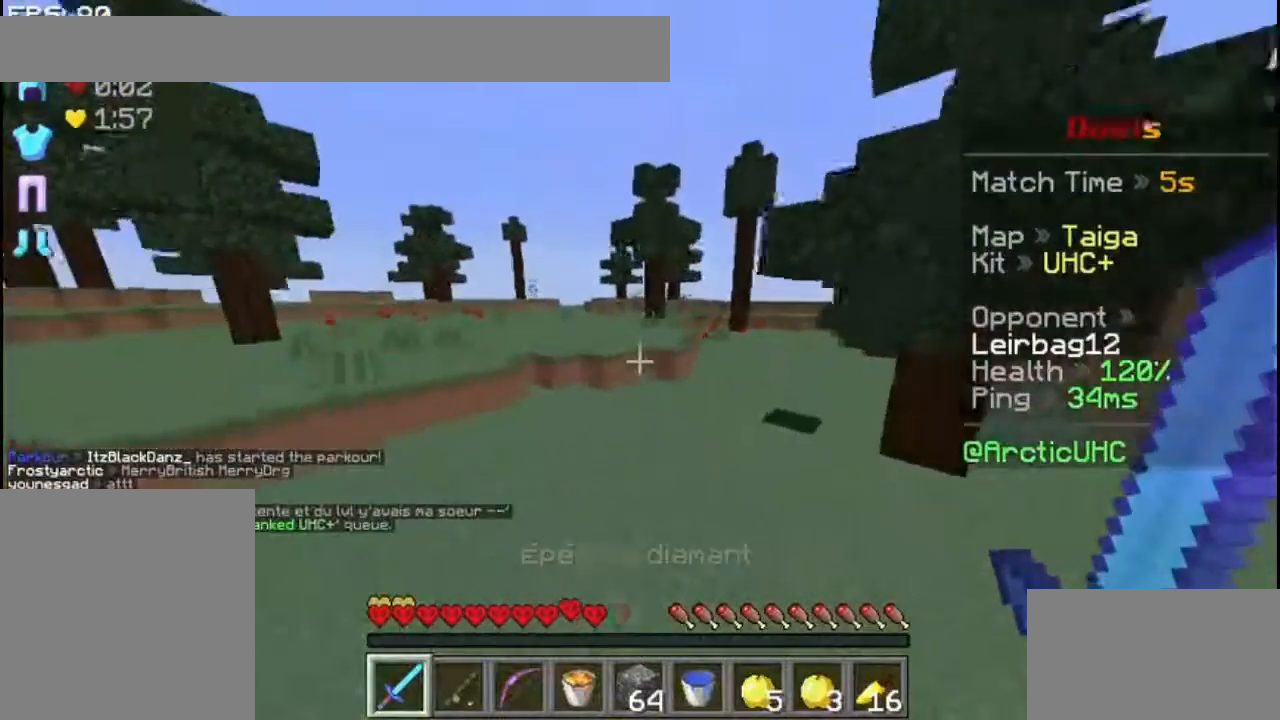
Gameplay with keyboard and mouse; each line is a JSON object with the keys and mouse buttons held at the frame after it. "events" lists presses ("down") and releases ("up") of "down", "left", "right", "shift", "space", "up", "mouse_left" and "mouse_right" between this image and that frame as [ms after this image, input, new state], when the widget could be followed in between. "mouse_left", "mouse_right" = the "left", "right" buttons of the "mouse" list. No other keys are recorded. Fast repeated clicks can show as one long hold. Mouse movement is not recorded.
{"keys": ["space", "up"], "mouse": [], "events": []}
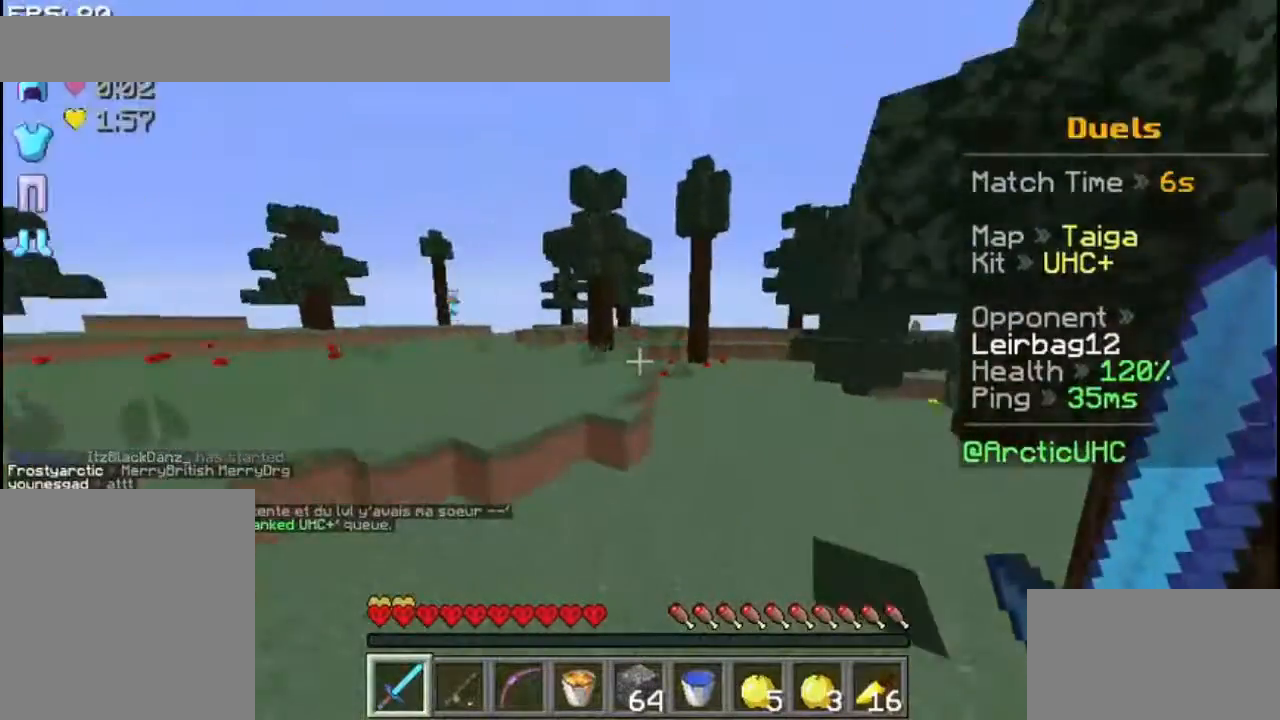
{"keys": ["up"], "mouse": [], "events": [[300, "space", "up"]]}
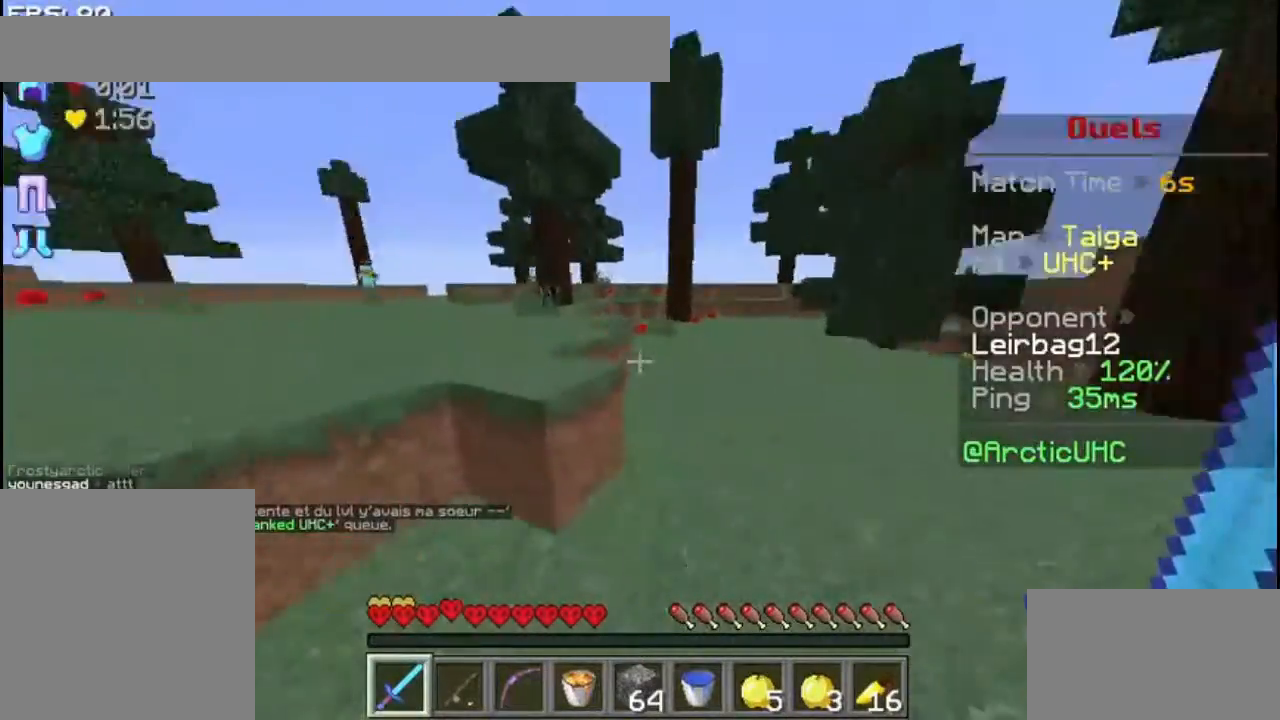
{"keys": ["space", "up"], "mouse": [], "events": [[100, "space", "down"]]}
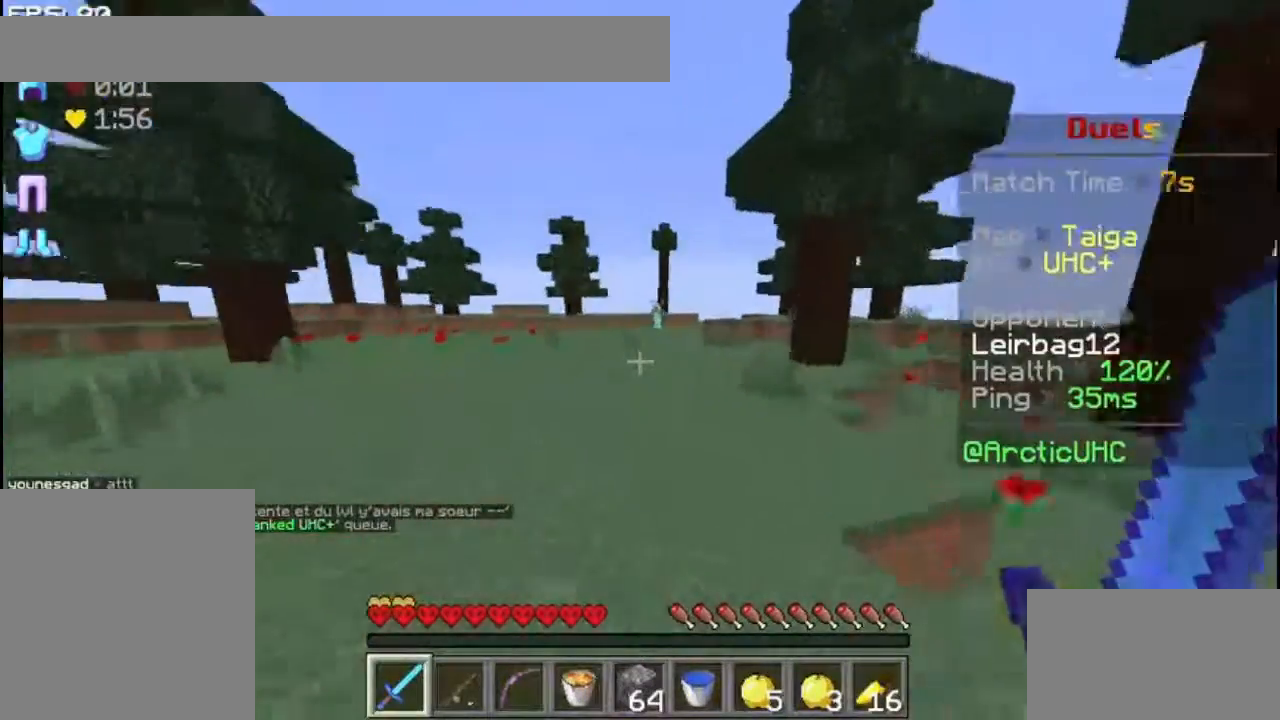
{"keys": ["space", "up"], "mouse": [], "events": []}
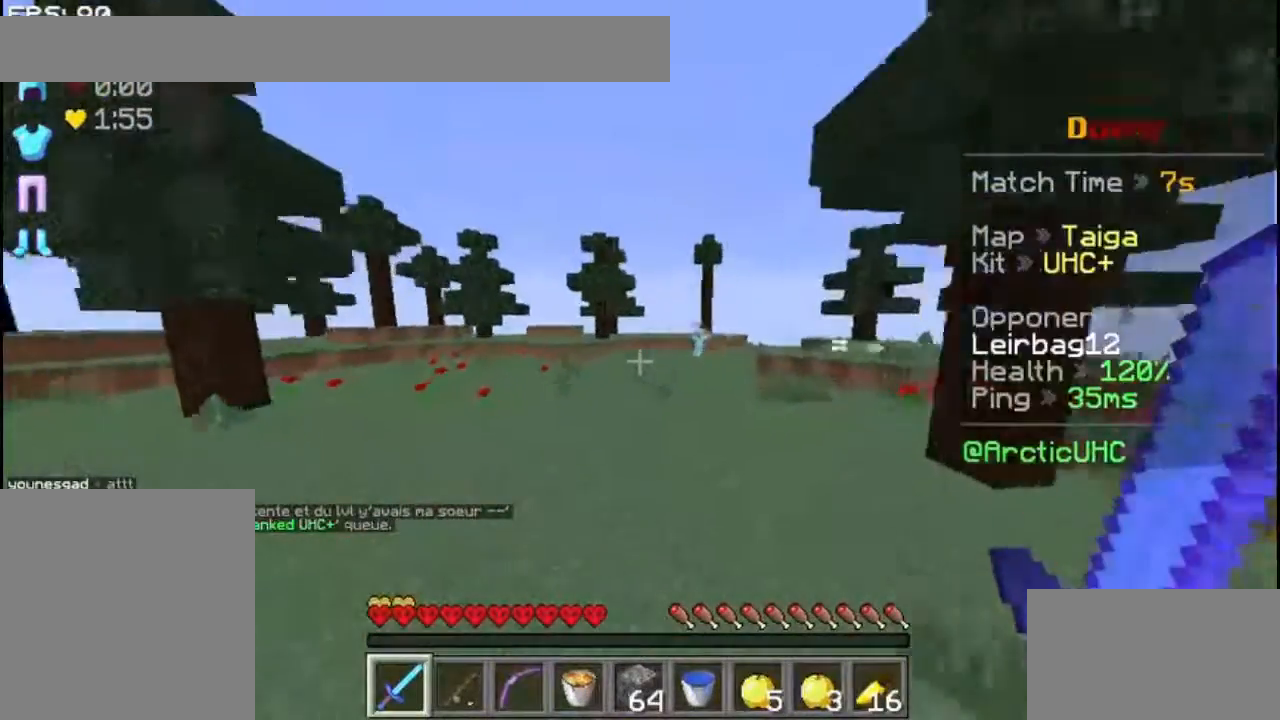
{"keys": ["space", "up"], "mouse": ["left"], "events": [[100, "mouse_left", "down"], [167, "mouse_left", "up"], [433, "mouse_left", "down"]]}
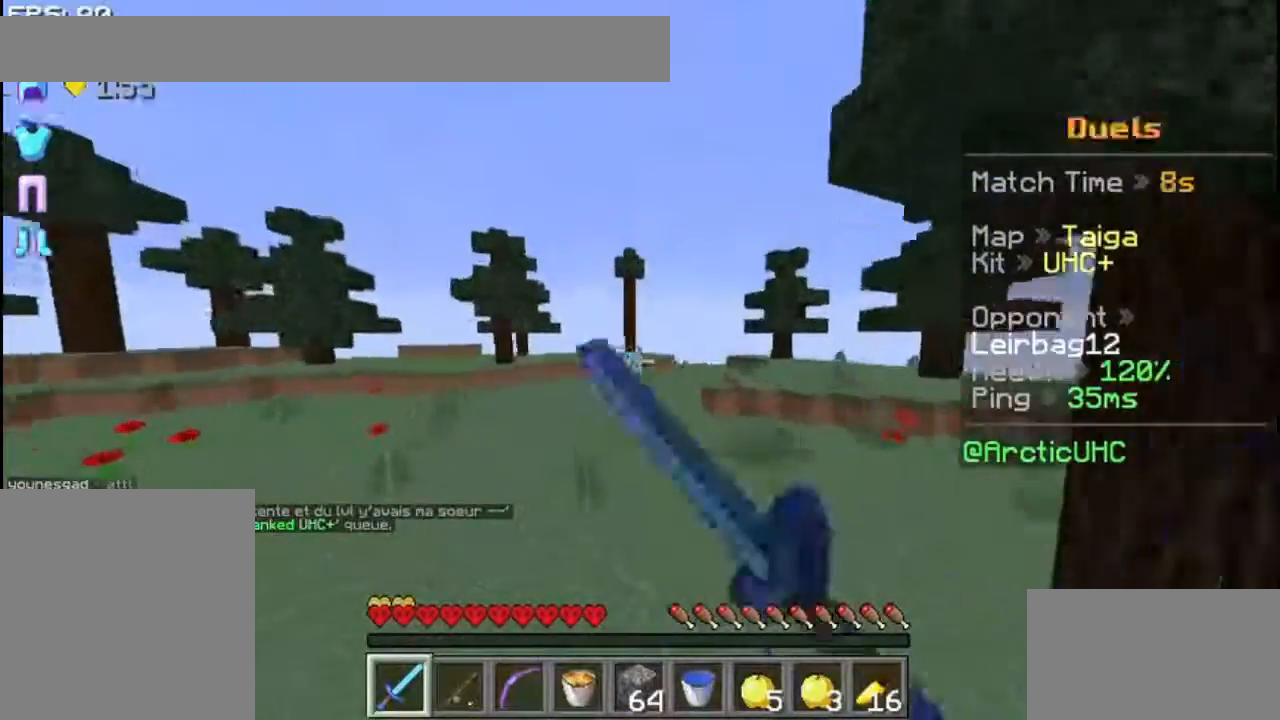
{"keys": ["space", "up"], "mouse": ["left"], "events": [[33, "mouse_left", "up"], [133, "mouse_left", "down"], [200, "mouse_left", "up"], [300, "mouse_left", "down"], [400, "mouse_left", "up"], [500, "mouse_left", "down"]]}
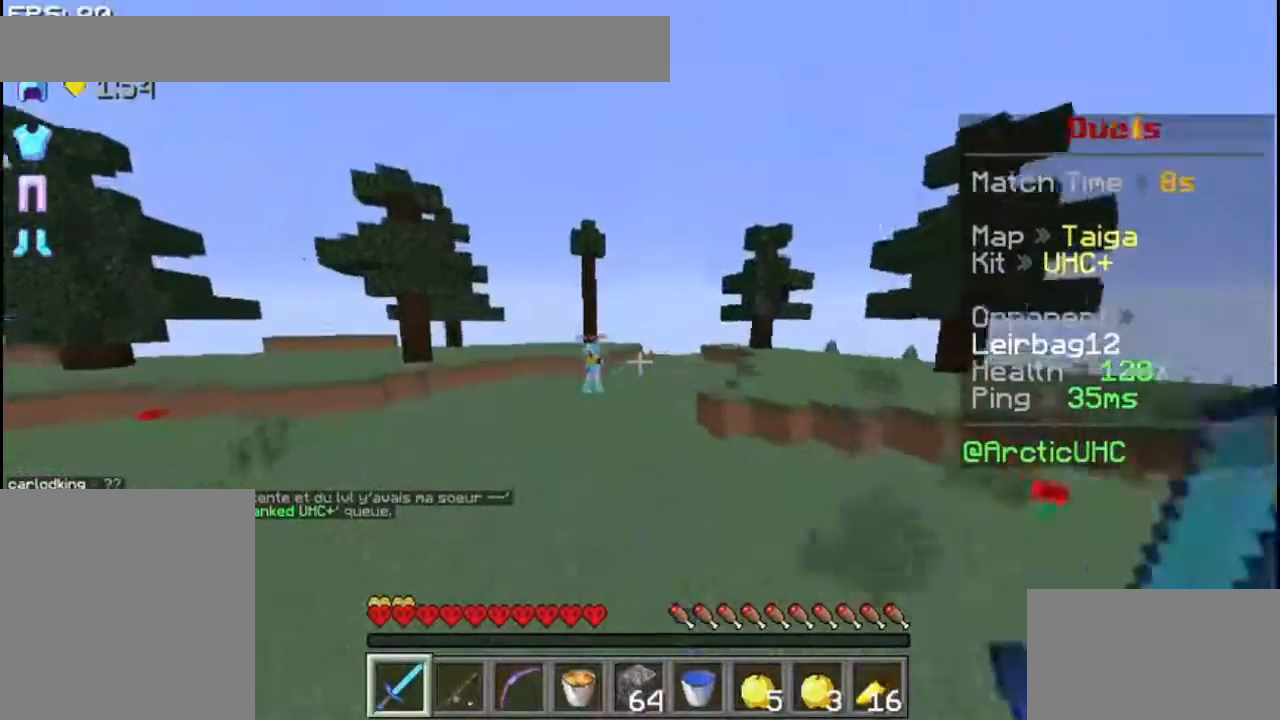
{"keys": ["space", "up"], "mouse": ["left"], "events": [[33, "mouse_left", "up"], [33, "space", "up"], [133, "mouse_left", "down"], [233, "mouse_left", "up"], [333, "mouse_left", "down"], [400, "mouse_left", "up"], [400, "space", "down"], [500, "mouse_left", "down"]]}
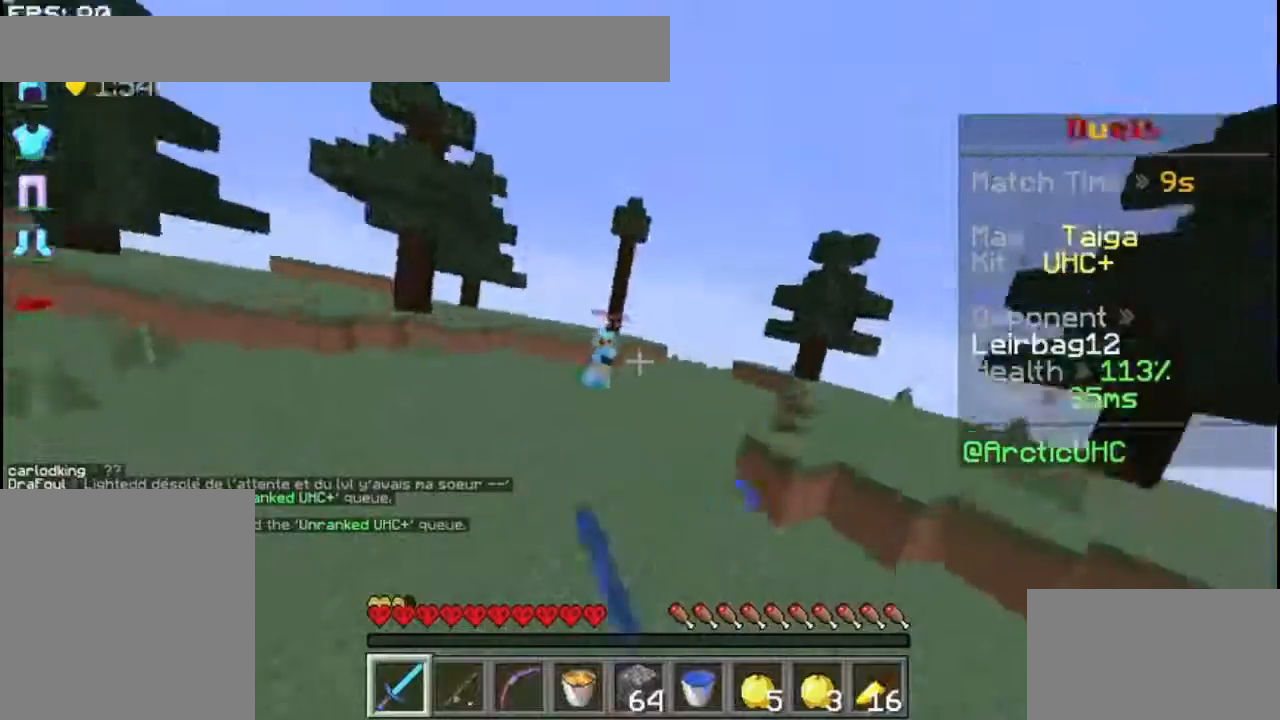
{"keys": ["up"], "mouse": [], "events": [[100, "mouse_left", "up"], [200, "mouse_left", "down"], [300, "mouse_left", "up"], [400, "space", "up"]]}
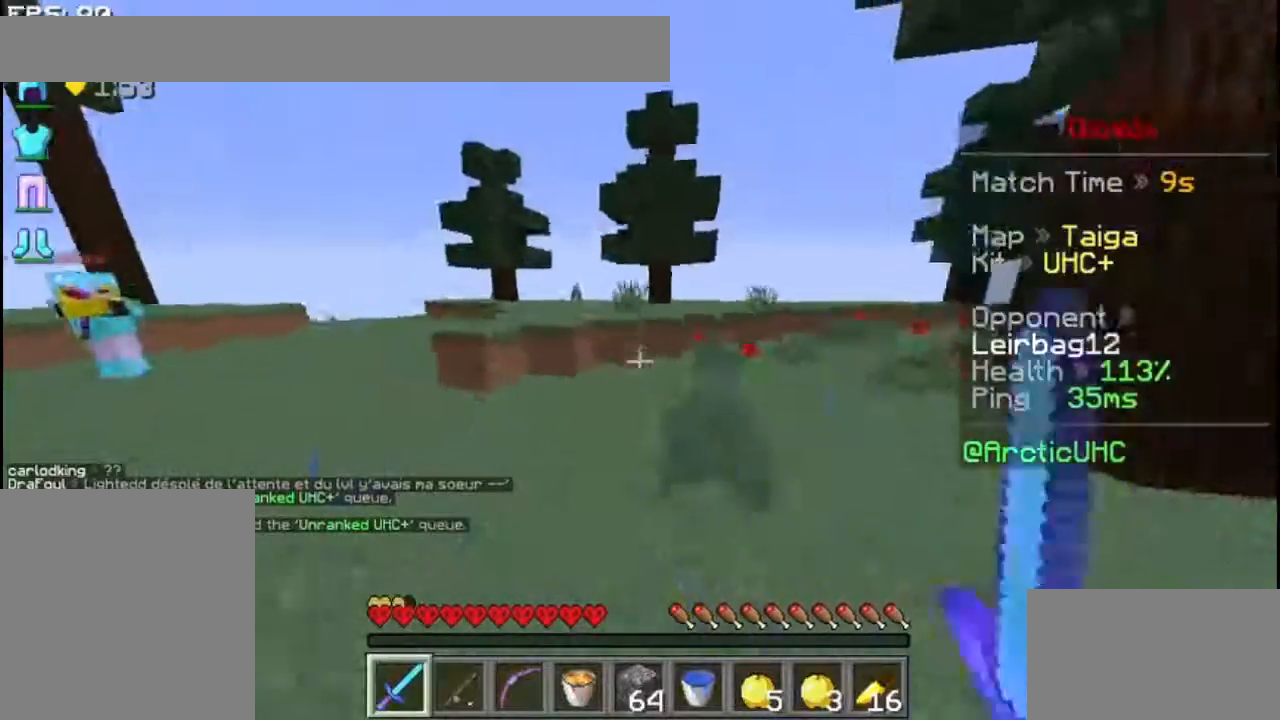
{"keys": ["right"], "mouse": []}
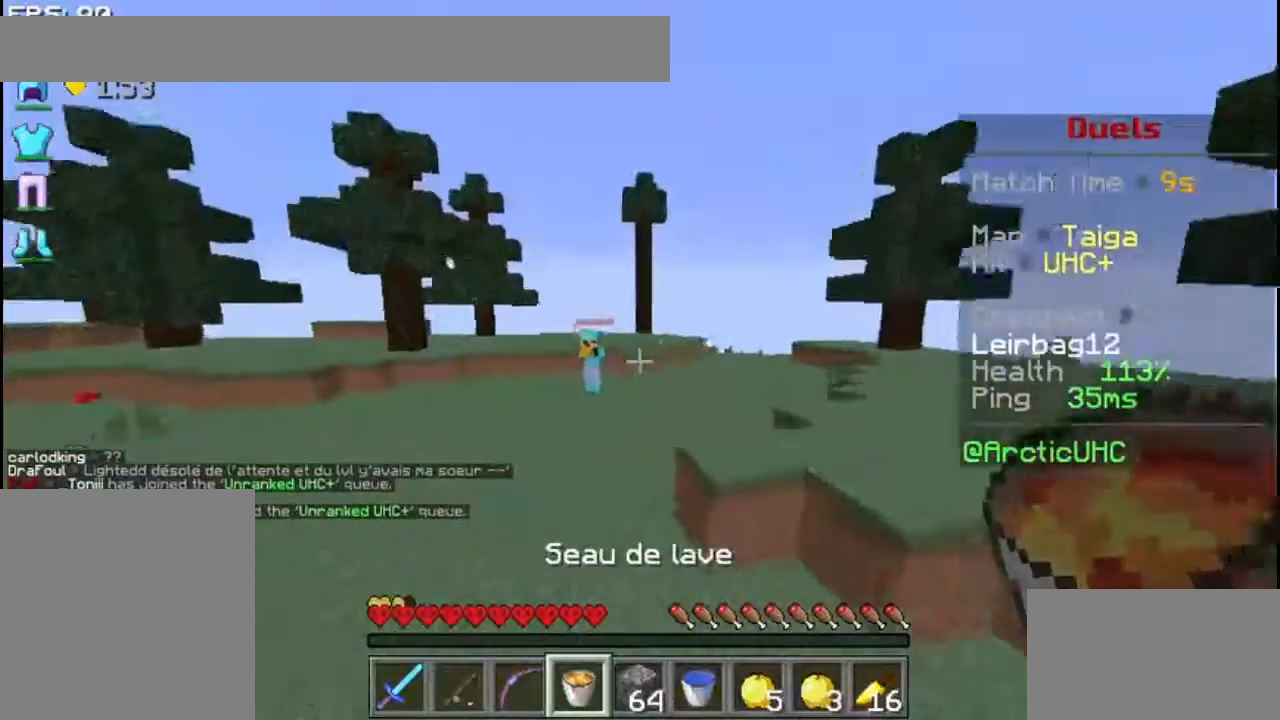
{"keys": ["right"], "mouse": ["right"], "events": [[233, "mouse_right", "down"]]}
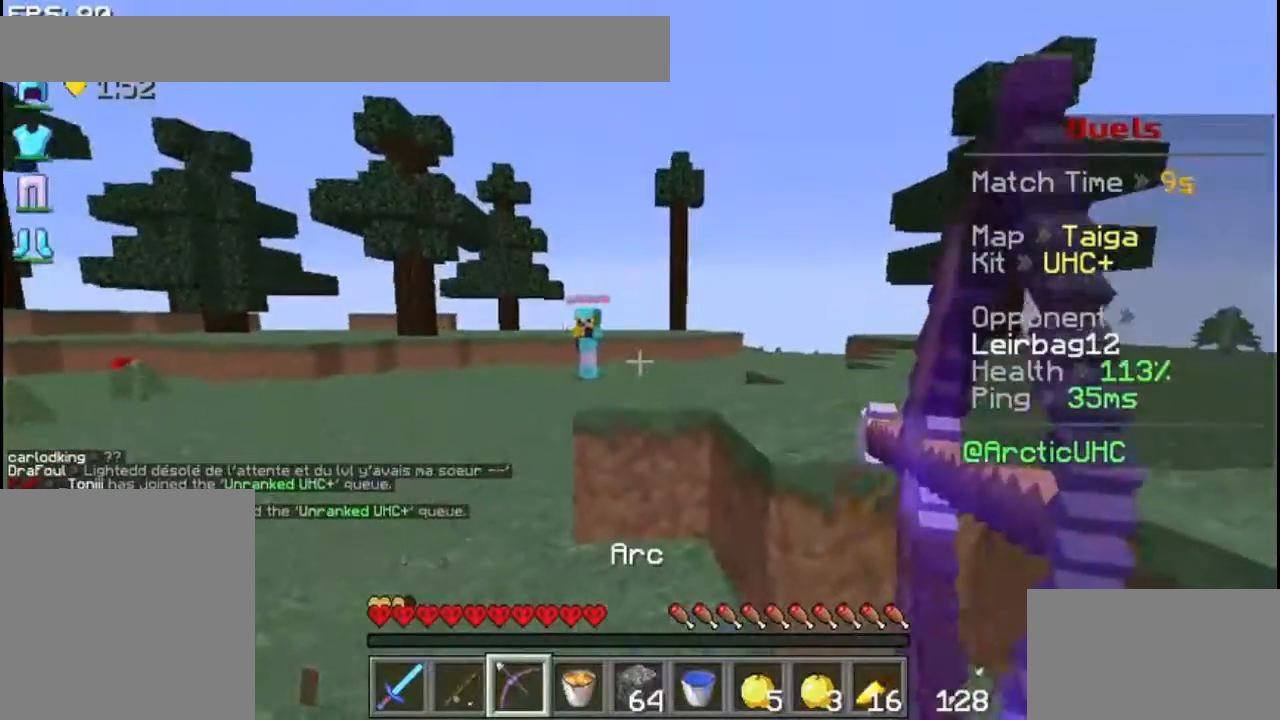
{"keys": ["right"], "mouse": ["right"], "events": []}
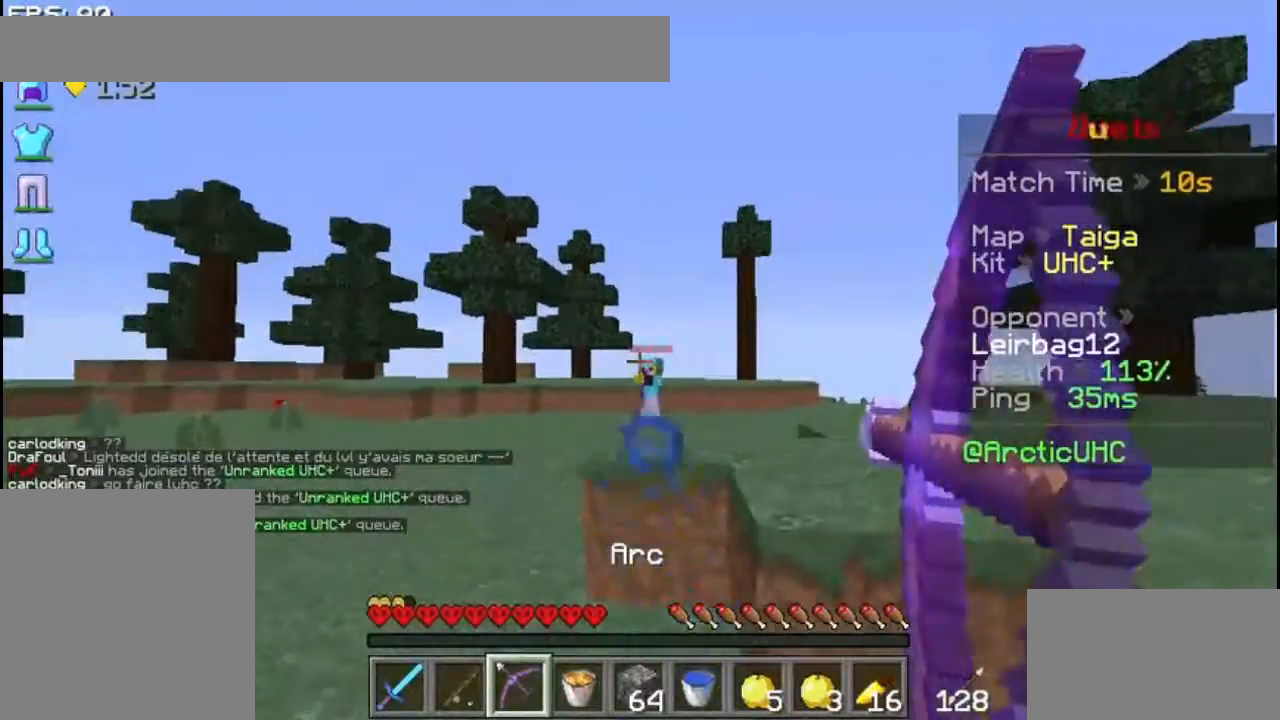
{"keys": ["right"], "mouse": [], "events": [[100, "mouse_right", "up"]]}
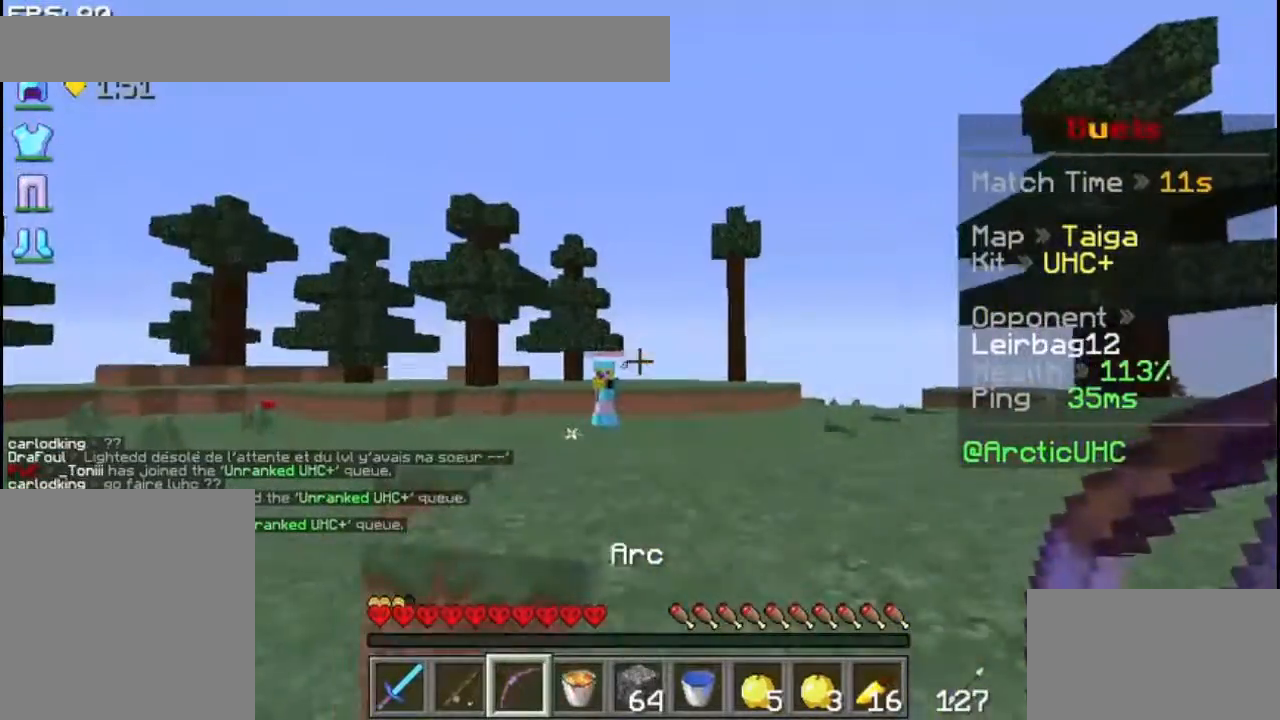
{"keys": [], "mouse": ["right"], "events": [[300, "mouse_right", "down"], [400, "right", "up"]]}
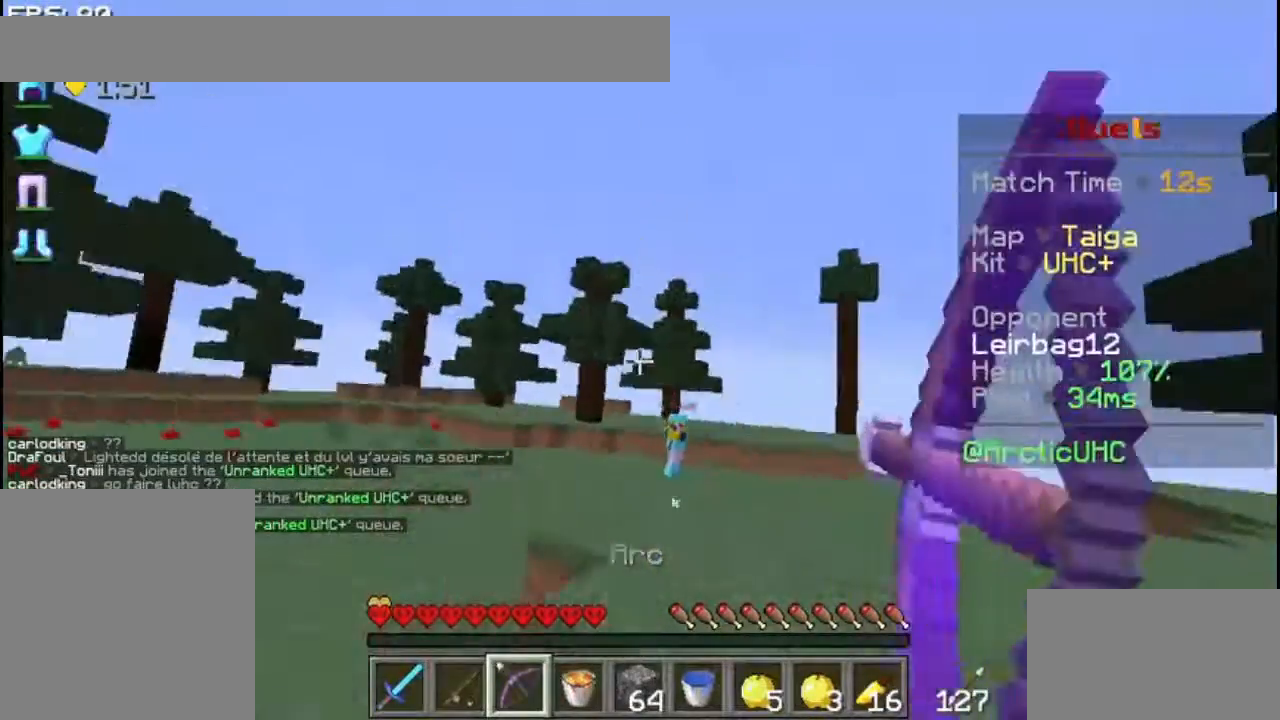
{"keys": [], "mouse": ["right"], "events": []}
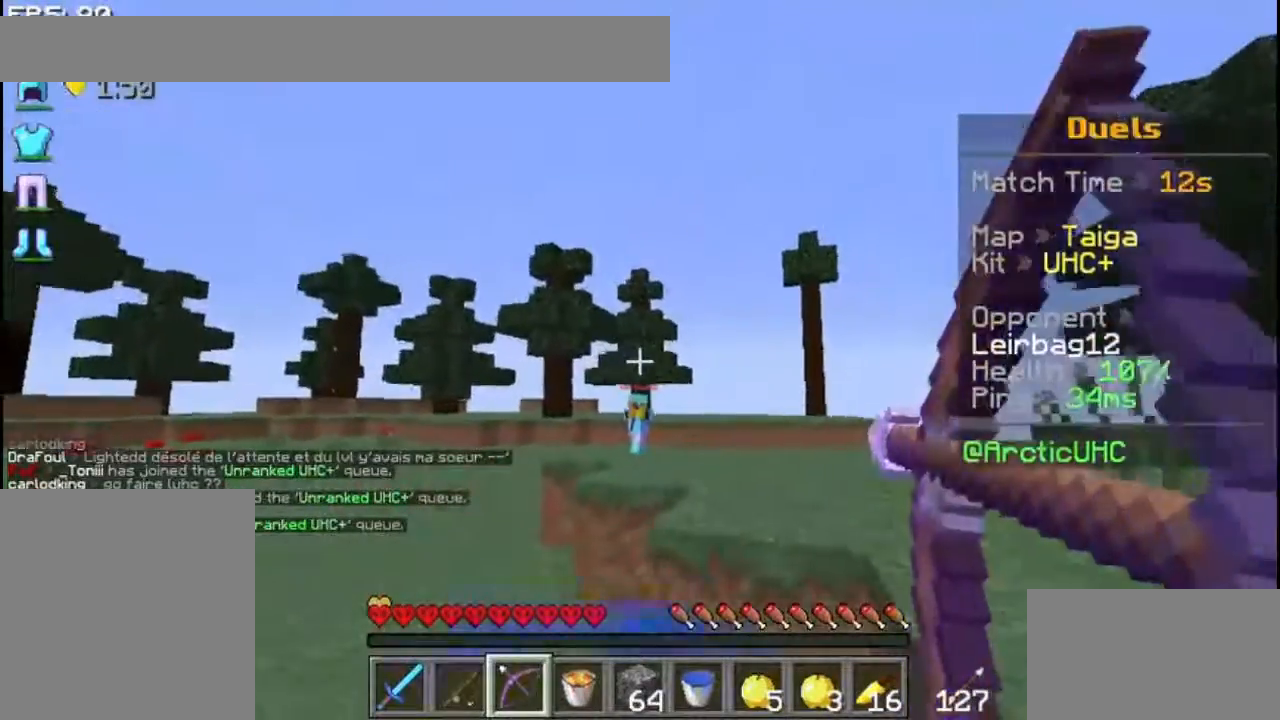
{"keys": ["down"], "mouse": [], "events": [[233, "down", "down"], [233, "mouse_right", "up"]]}
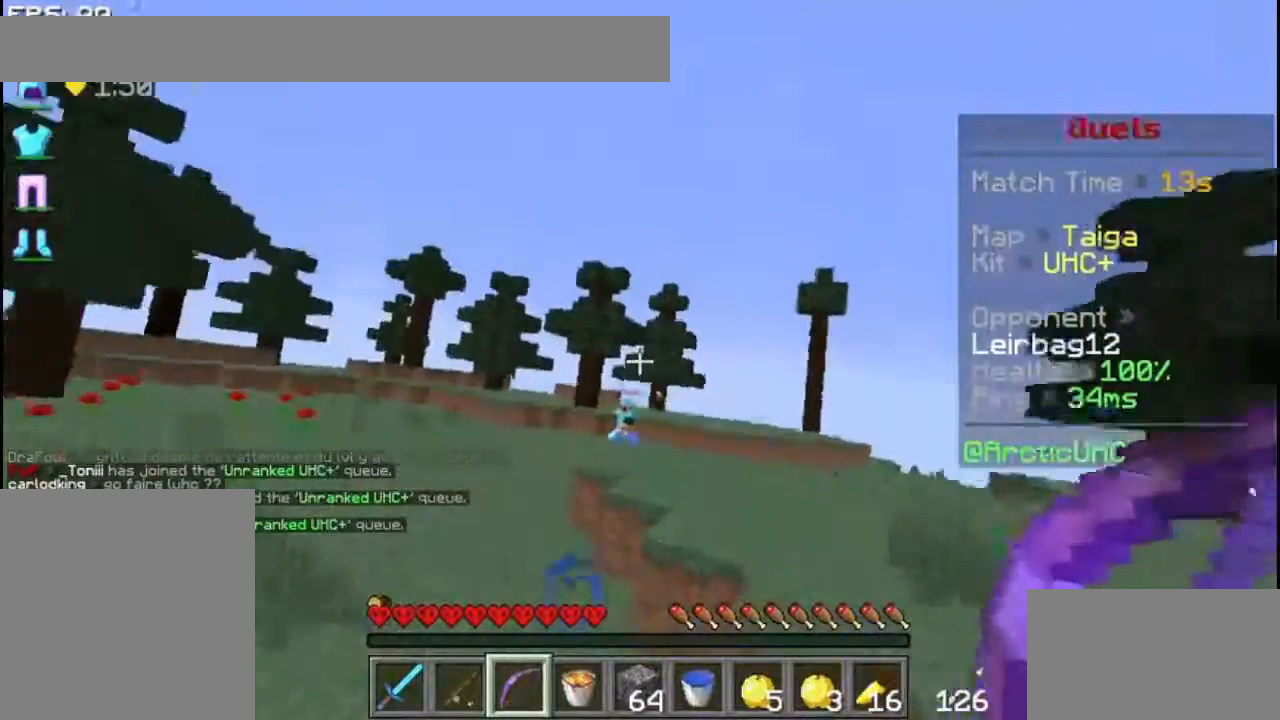
{"keys": ["up"], "mouse": [], "events": [[333, "down", "up"], [333, "up", "down"]]}